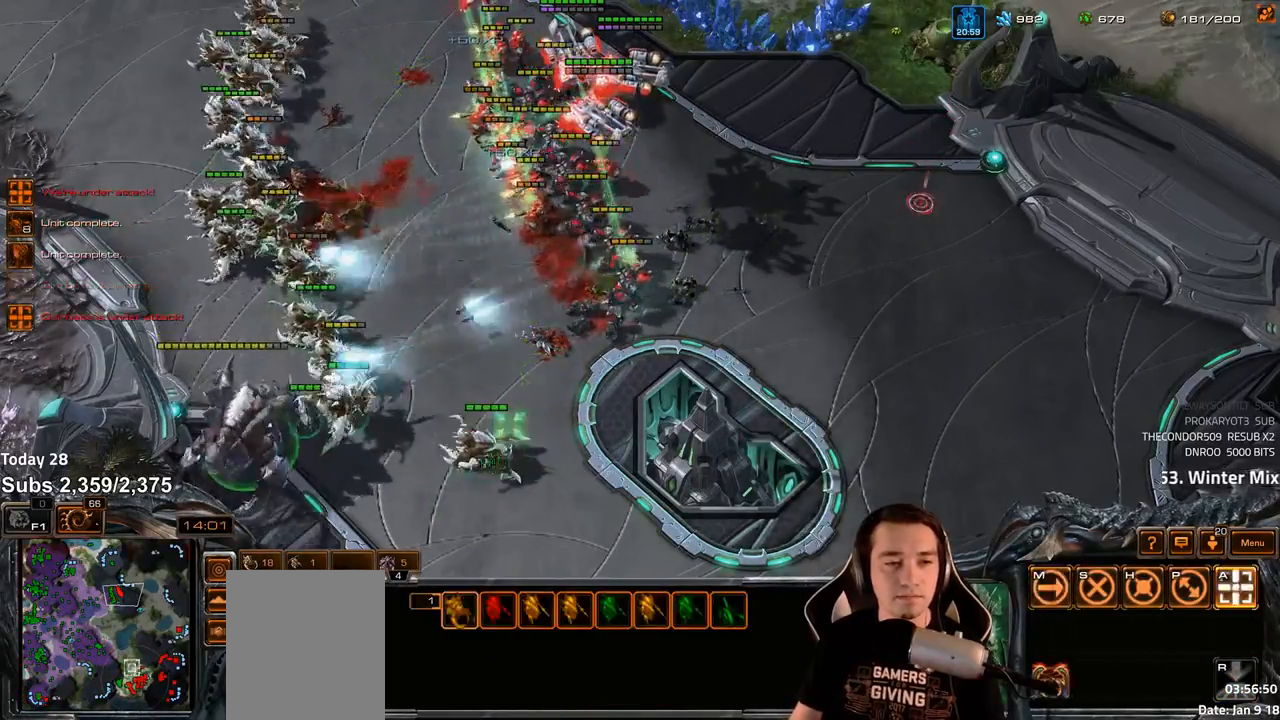
Gameplay with keyboard; each line is a JSON object with the keys held at the frame after it. "events" lists presses ("down") and releases ("up") of "1", "2", "3", "4", "5", "6", "a", "alt", "b", "c", "caps_lock", "ctrl", "d", "e", "escape", "f", "f1", "f2", "f3", "f4", "f5", "f6", "g", "q", "r", "s", "shift", "space", "super", "t", "tab", "tilde", "v", "w", "x" and "z" between this image and that frame as [ms after this image, input, new state], when the widget could be followed in between. No other keys are recorded. Mouse input is not recorded.
{"keys": [], "events": [[233, "a", "down"], [317, "a", "up"]]}
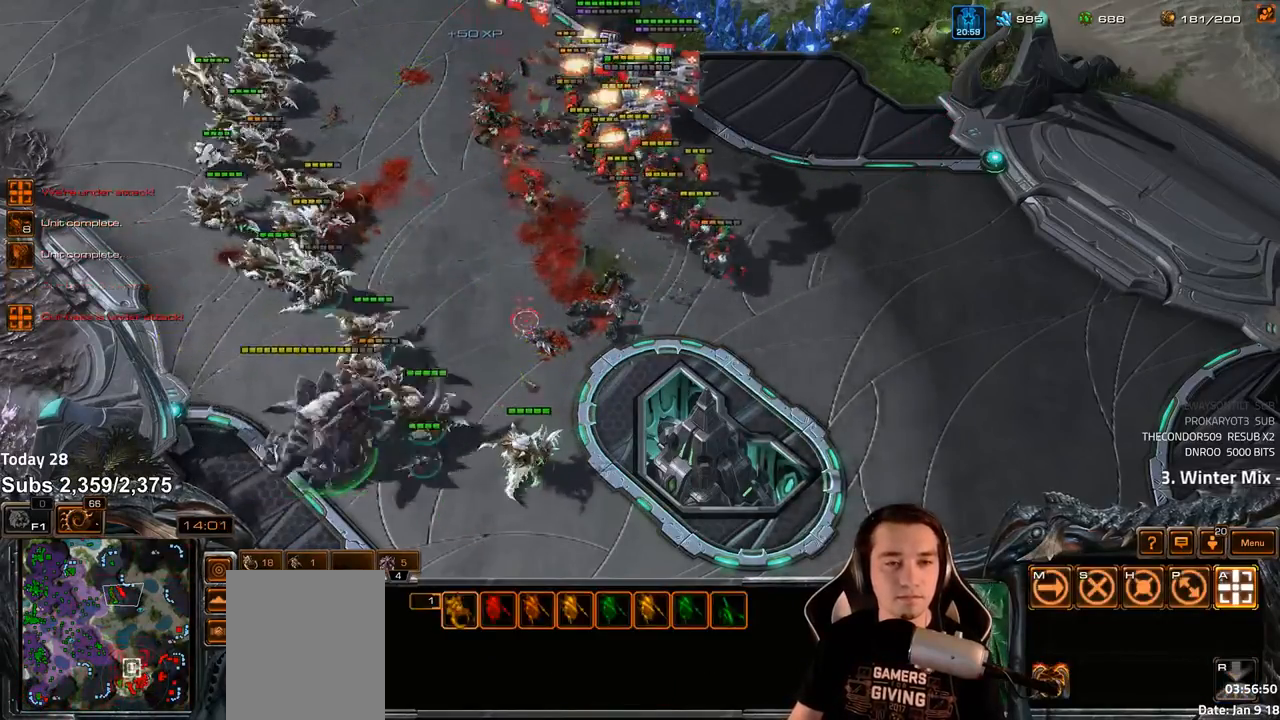
{"keys": [], "events": [[100, "1", "down"], [167, "1", "up"], [250, "a", "down"], [317, "a", "up"]]}
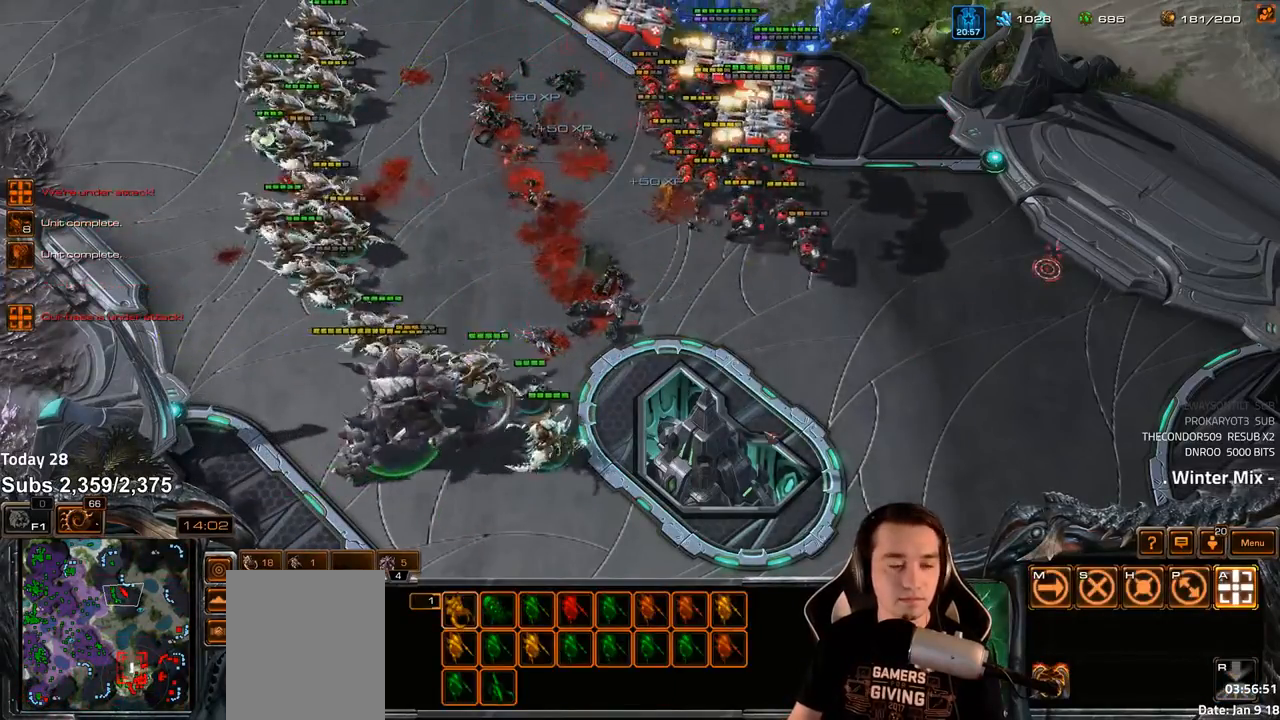
{"keys": ["shift"], "events": [[267, "4", "down"], [317, "4", "up"], [433, "shift", "down"]]}
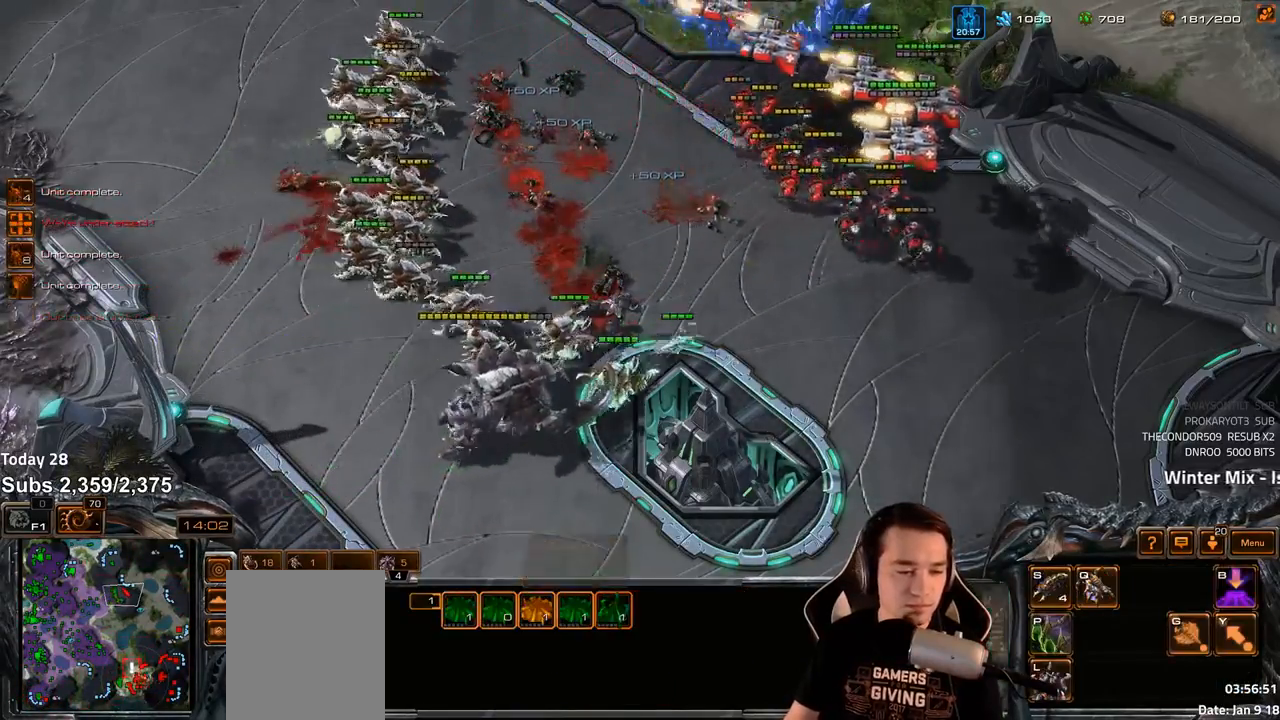
{"keys": [], "events": [[17, "shift", "up"], [367, "shift", "down"], [450, "shift", "up"]]}
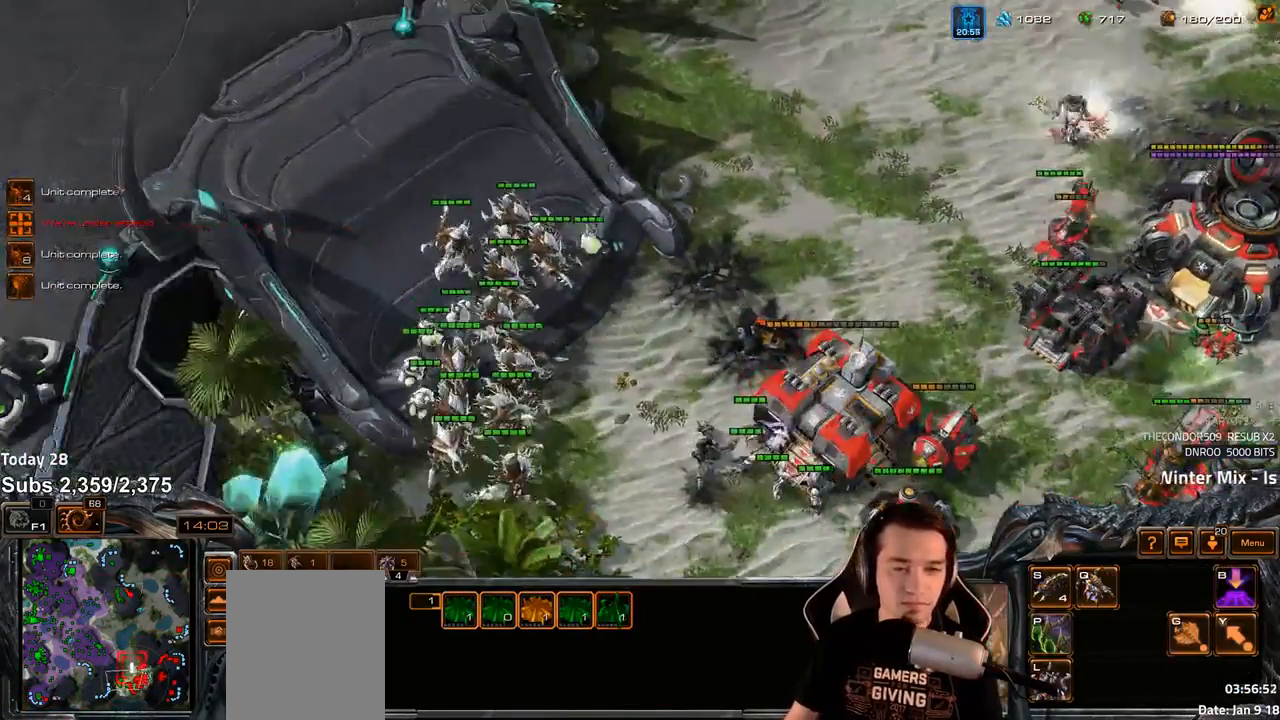
{"keys": [], "events": []}
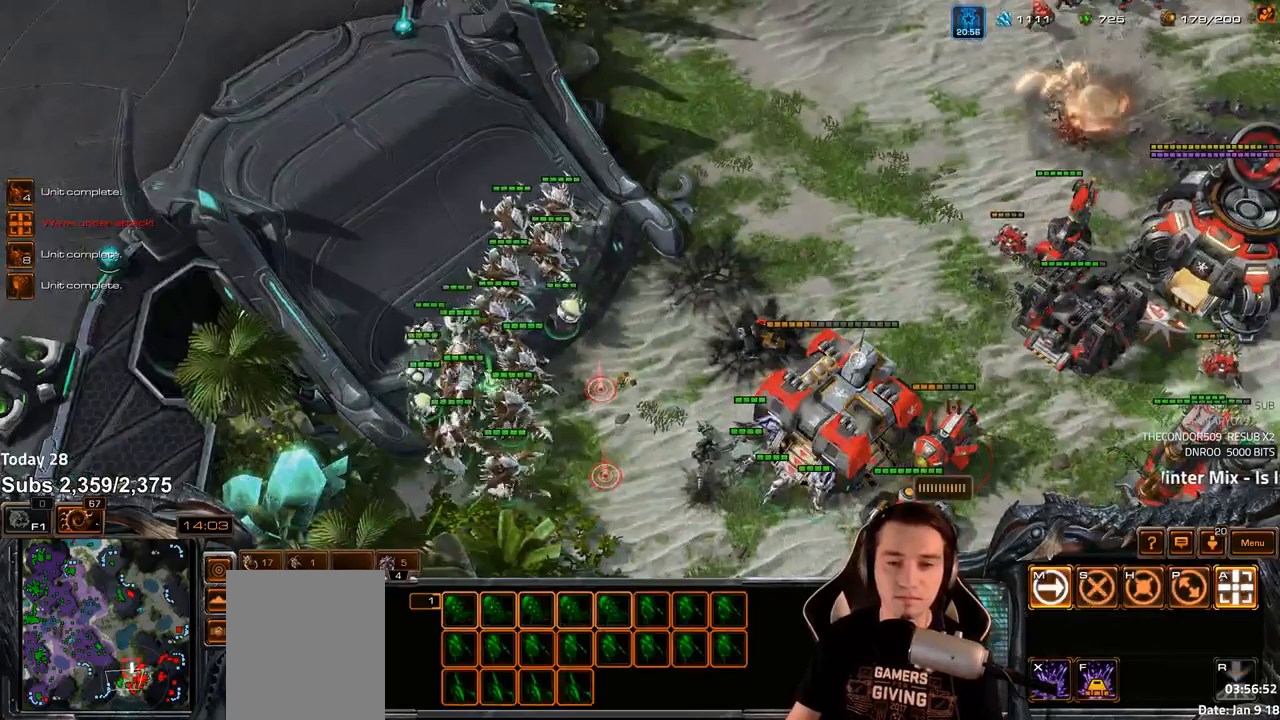
{"keys": [], "events": [[350, "shift", "down"], [417, "shift", "up"]]}
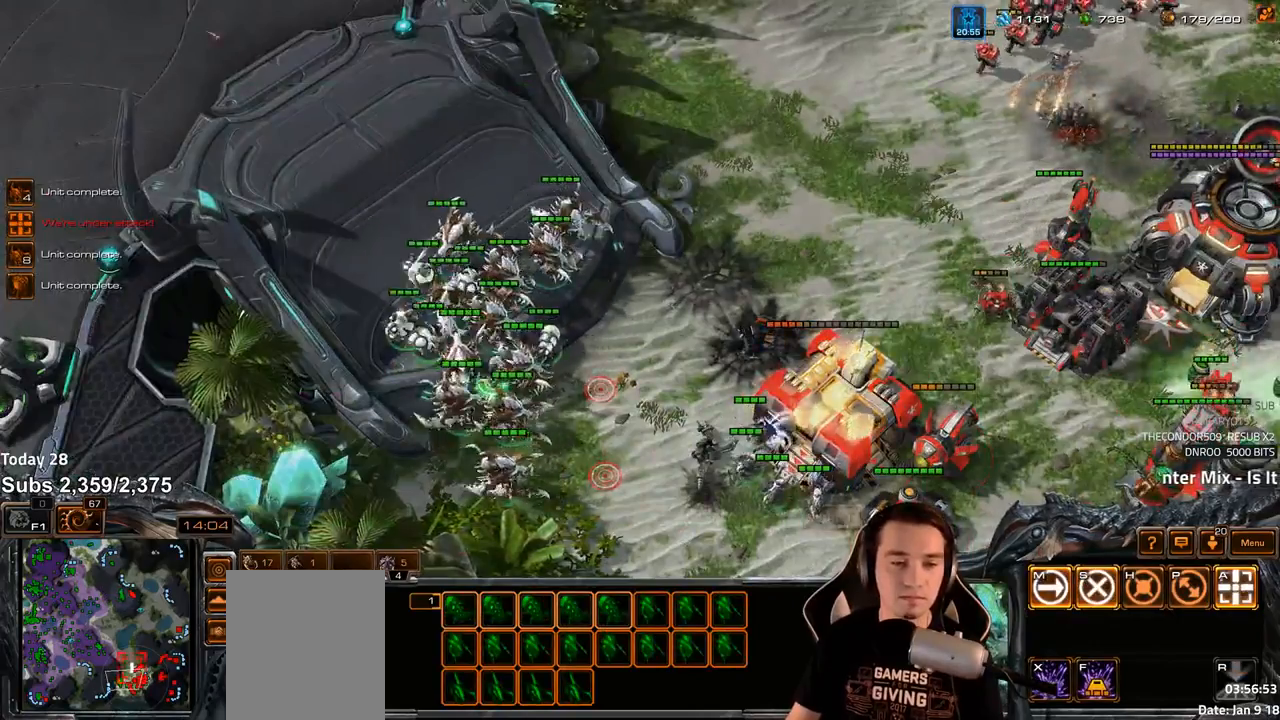
{"keys": [], "events": [[400, "shift", "down"], [483, "shift", "up"]]}
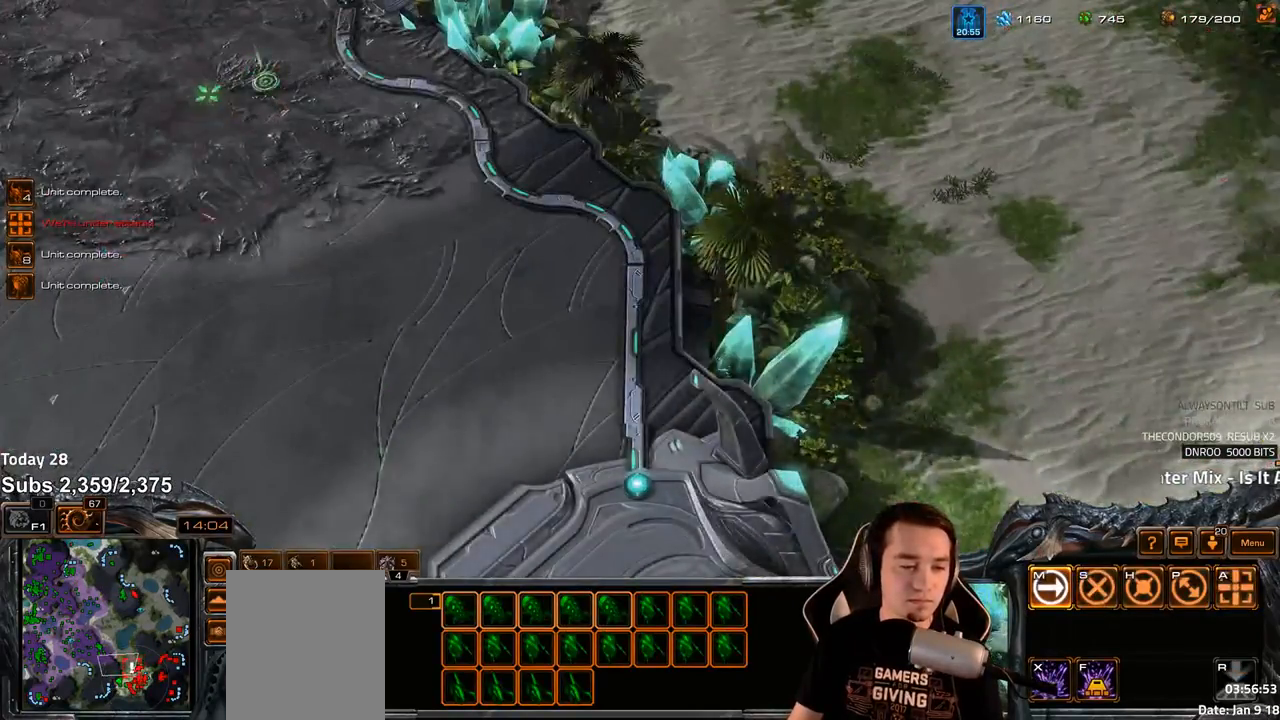
{"keys": [], "events": []}
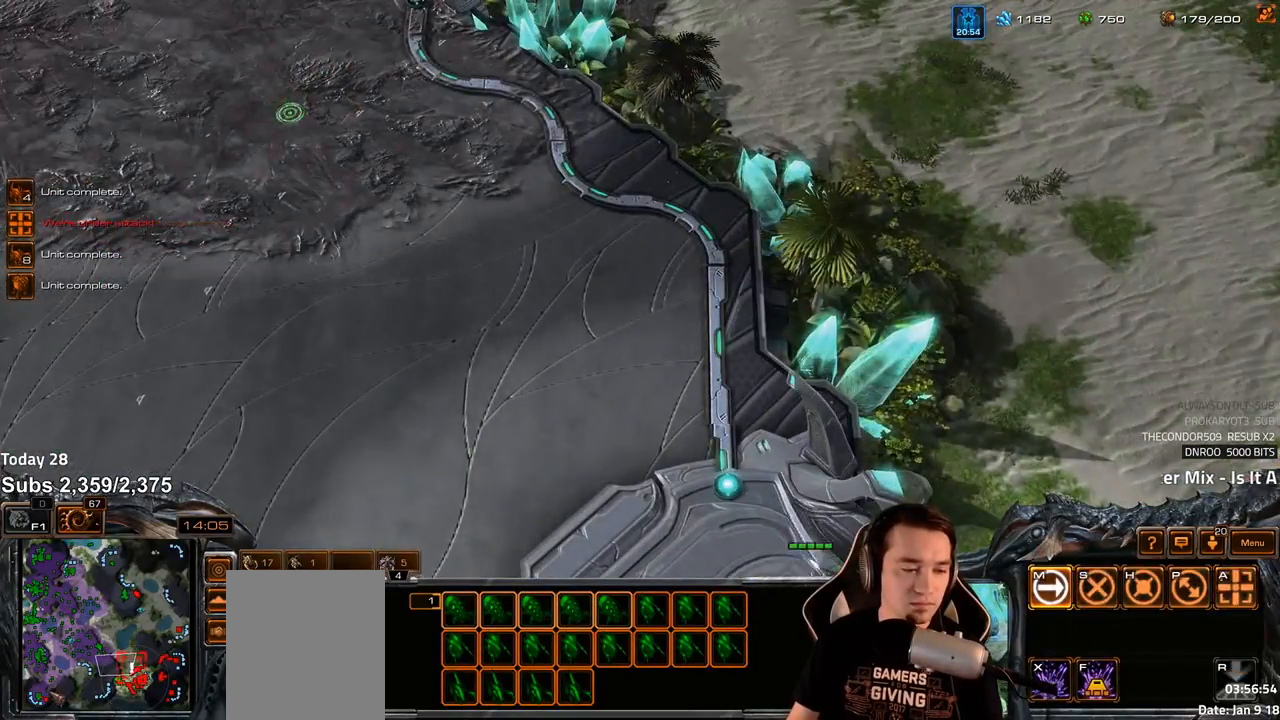
{"keys": [], "events": [[150, "a", "down"], [217, "a", "up"]]}
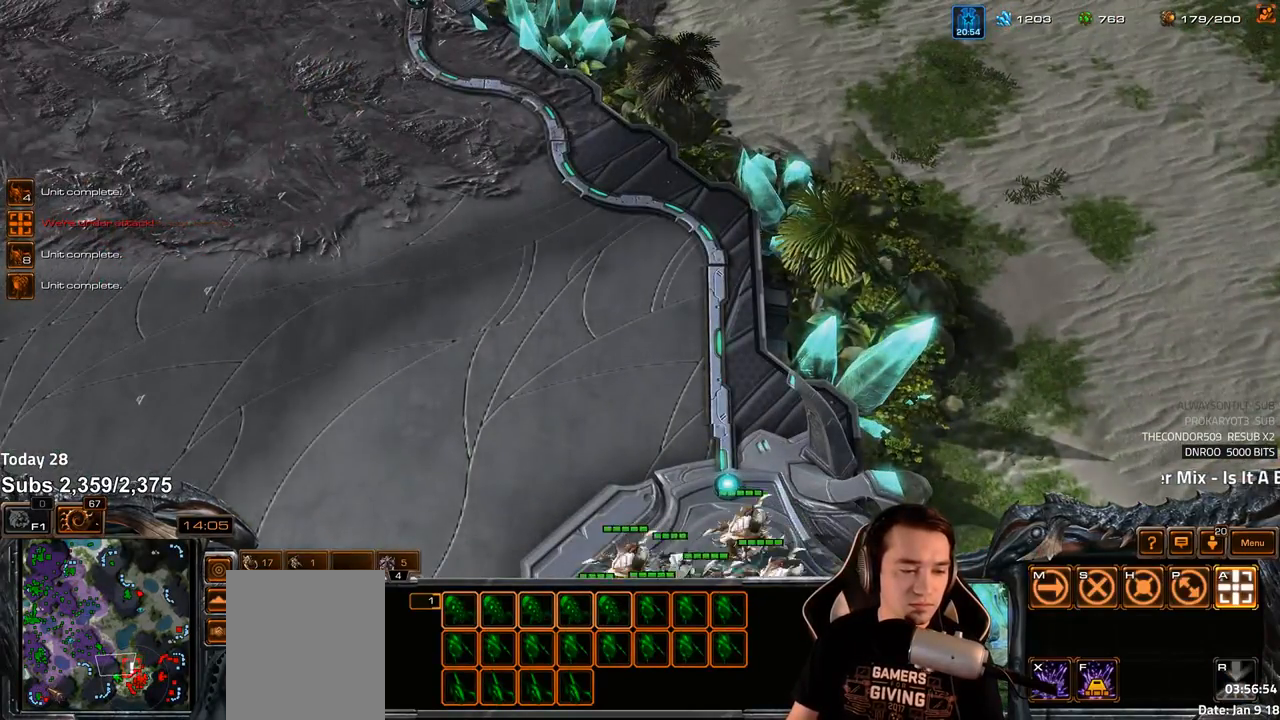
{"keys": ["shift"], "events": [[467, "shift", "down"]]}
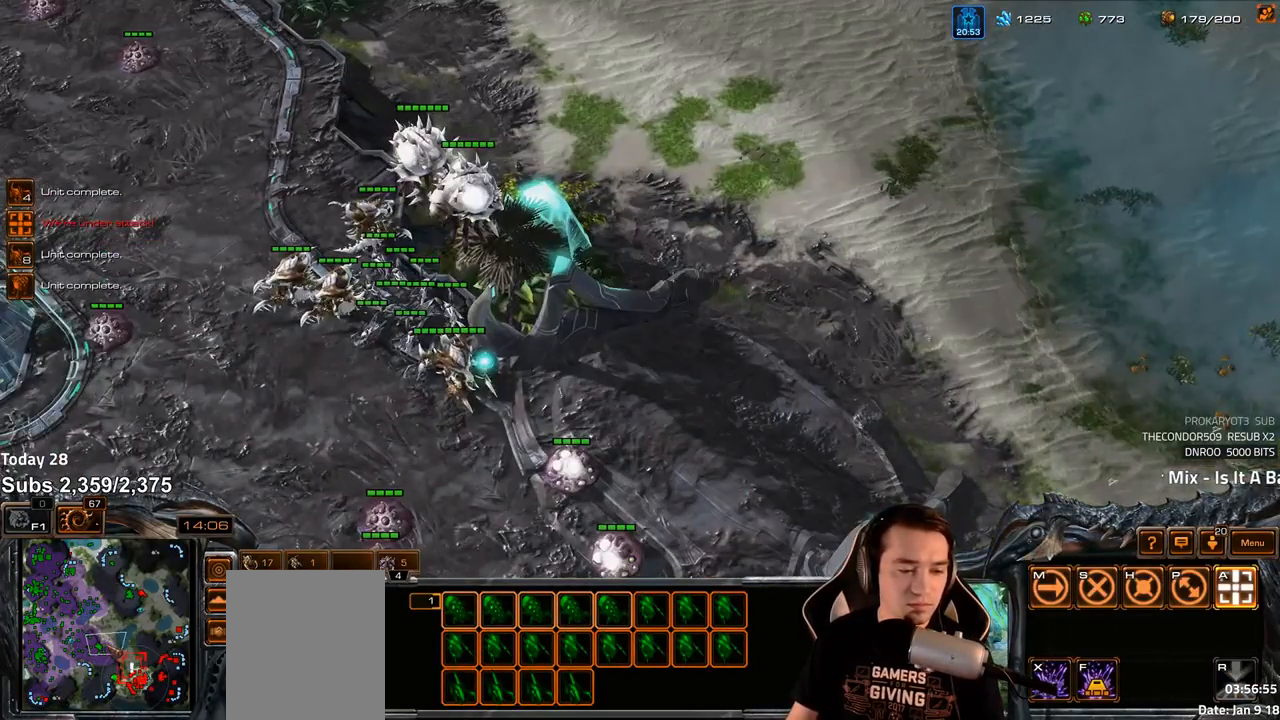
{"keys": [], "events": [[33, "shift", "up"]]}
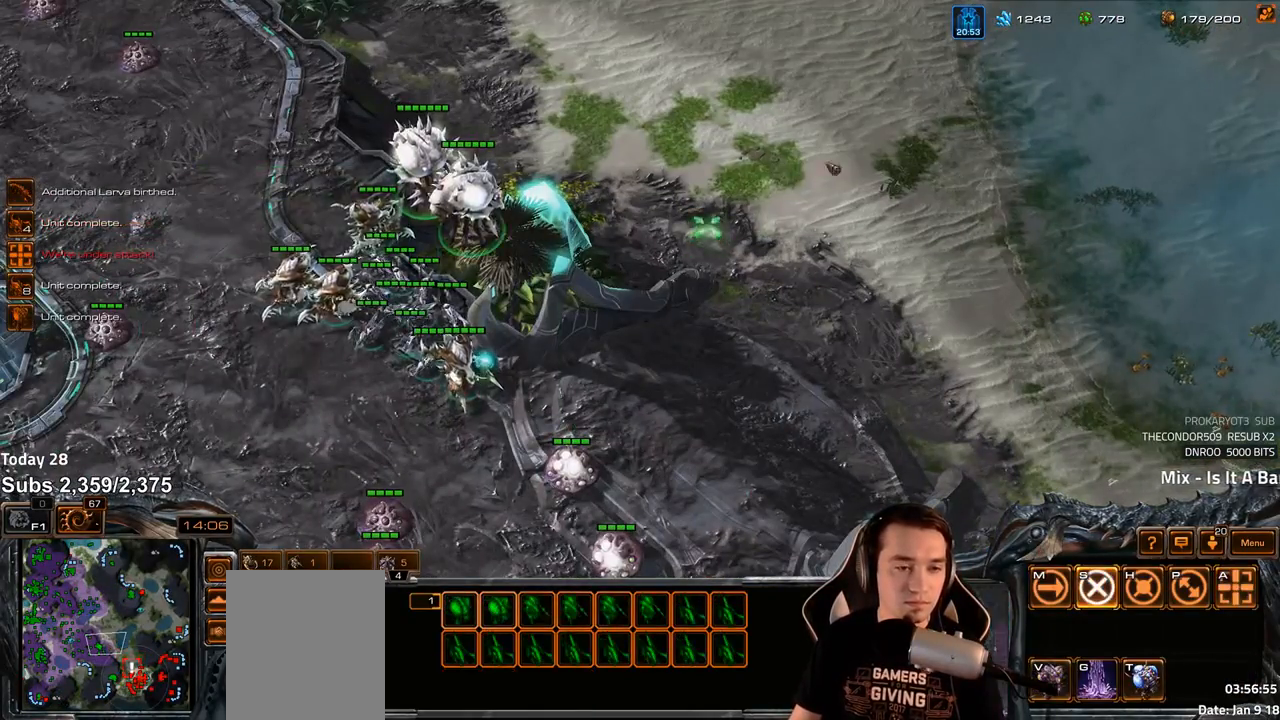
{"keys": [], "events": []}
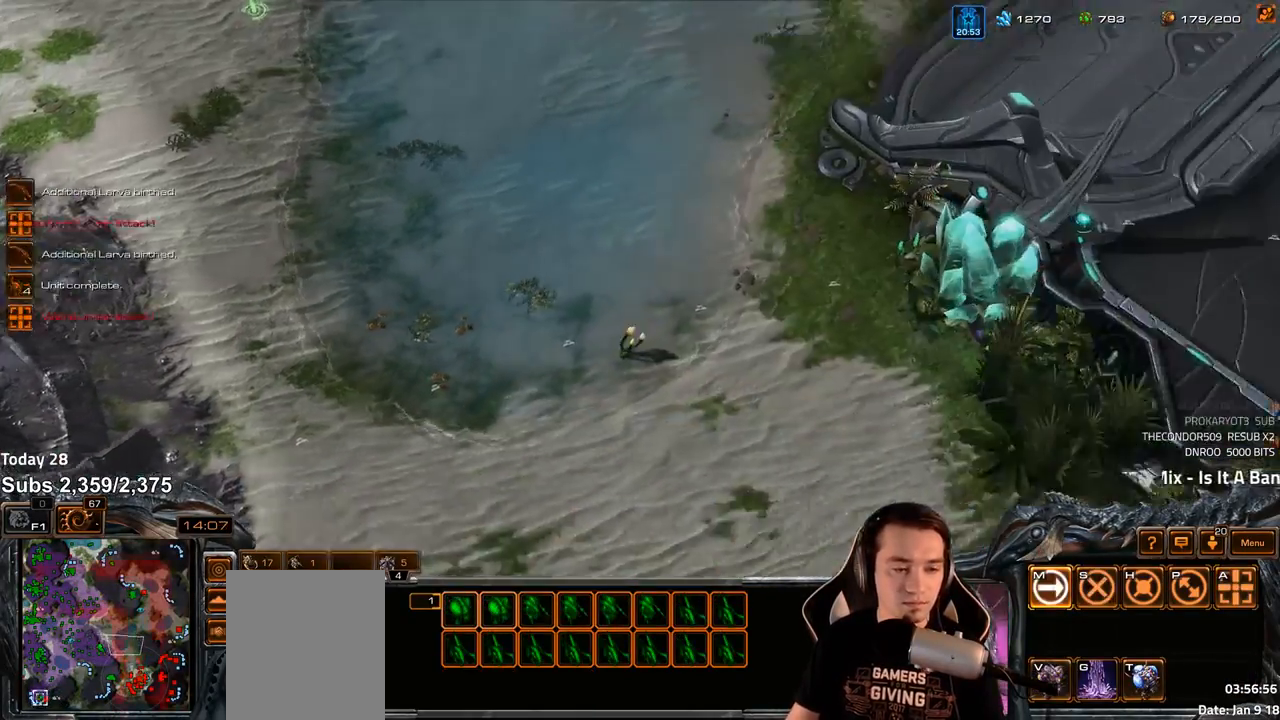
{"keys": [], "events": []}
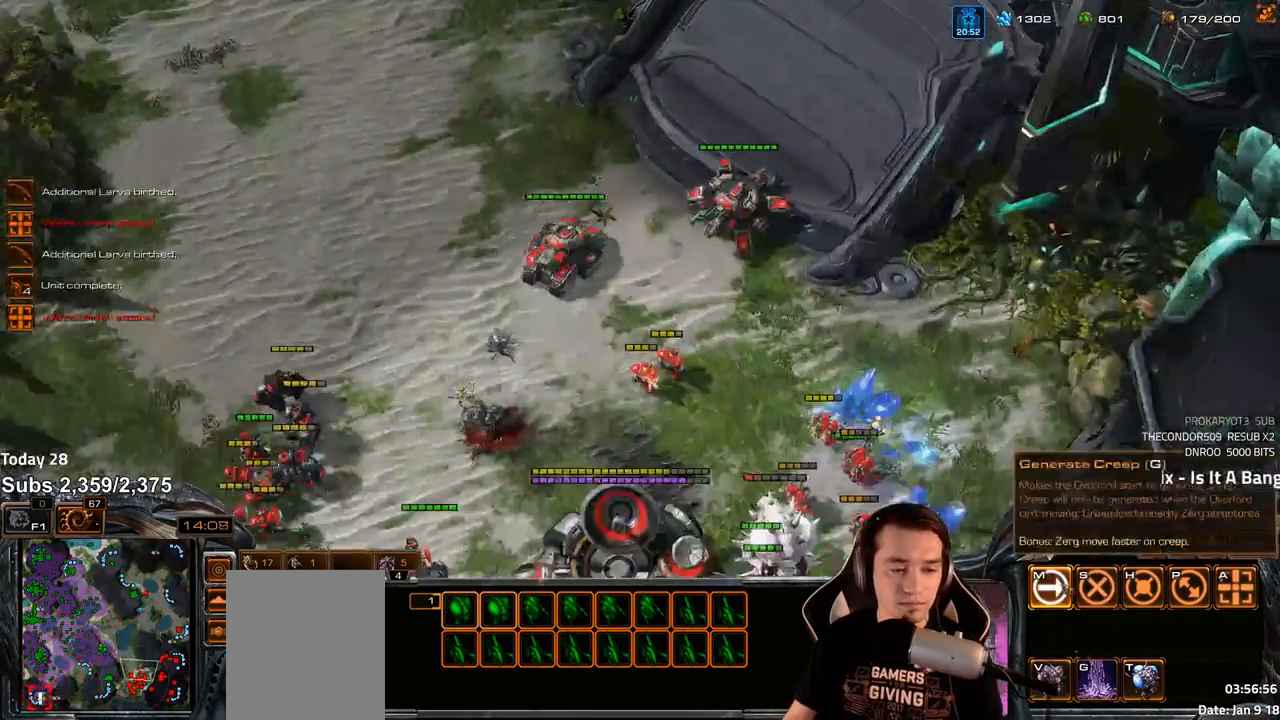
{"keys": [], "events": []}
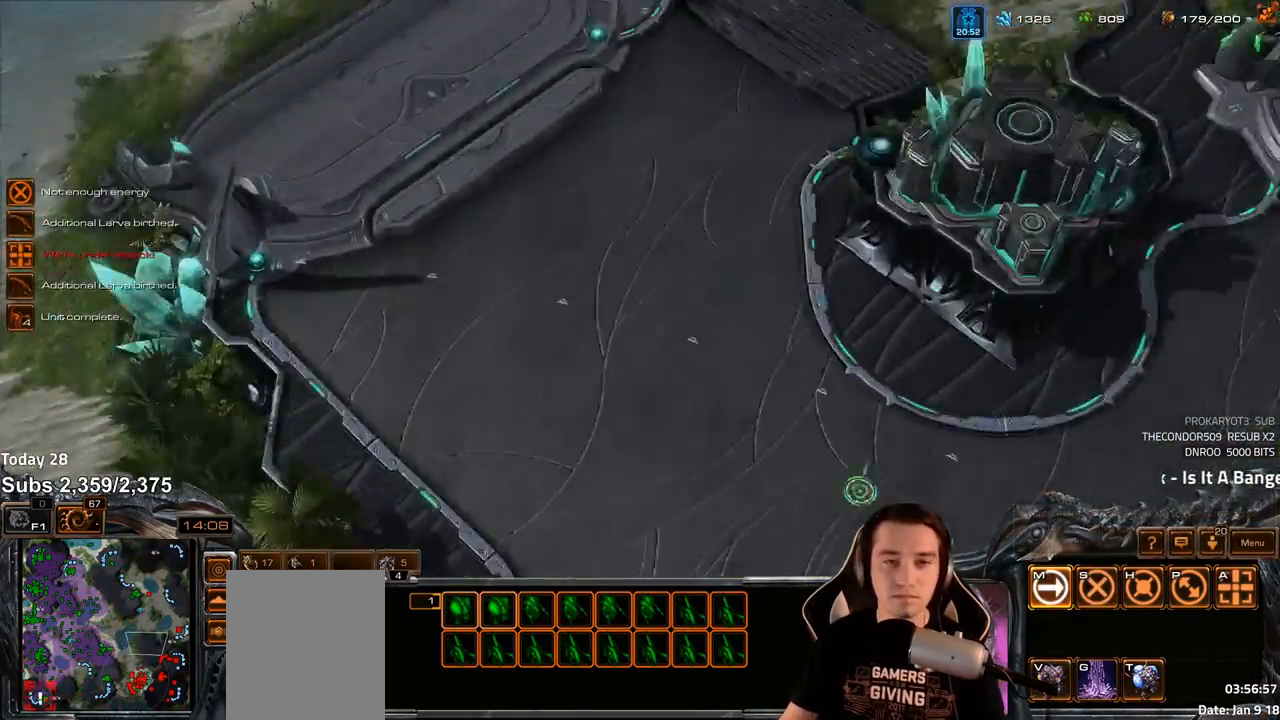
{"keys": [], "events": [[400, "1", "down"], [467, "1", "up"]]}
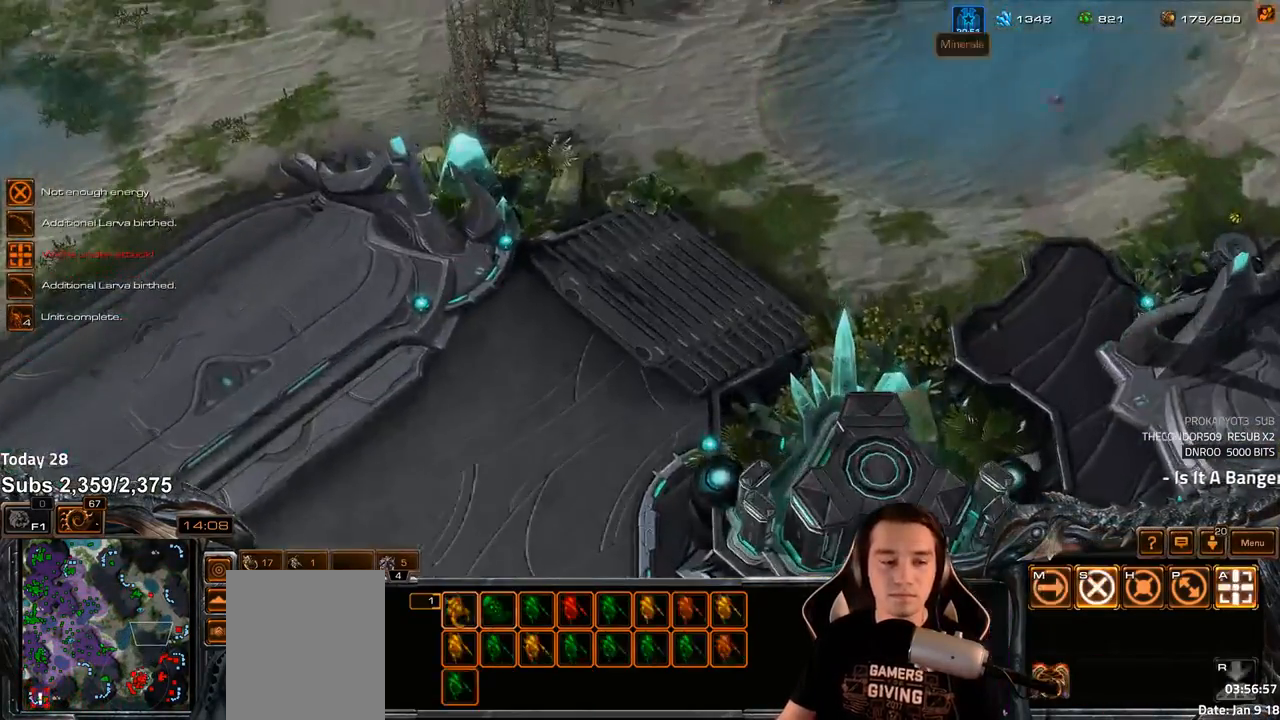
{"keys": [], "events": [[33, "1", "down"], [83, "1", "up"]]}
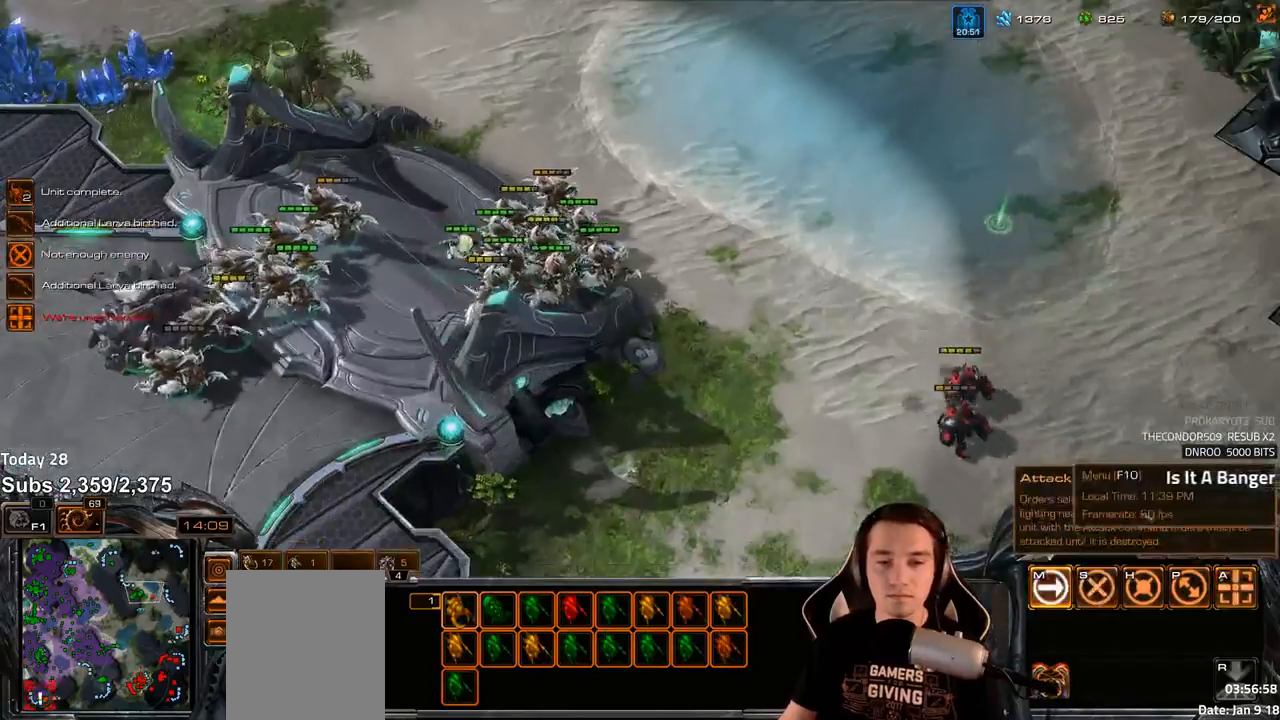
{"keys": ["s"], "events": [[50, "a", "down"], [117, "a", "up"], [367, "4", "down"], [417, "4", "up"], [450, "s", "down"]]}
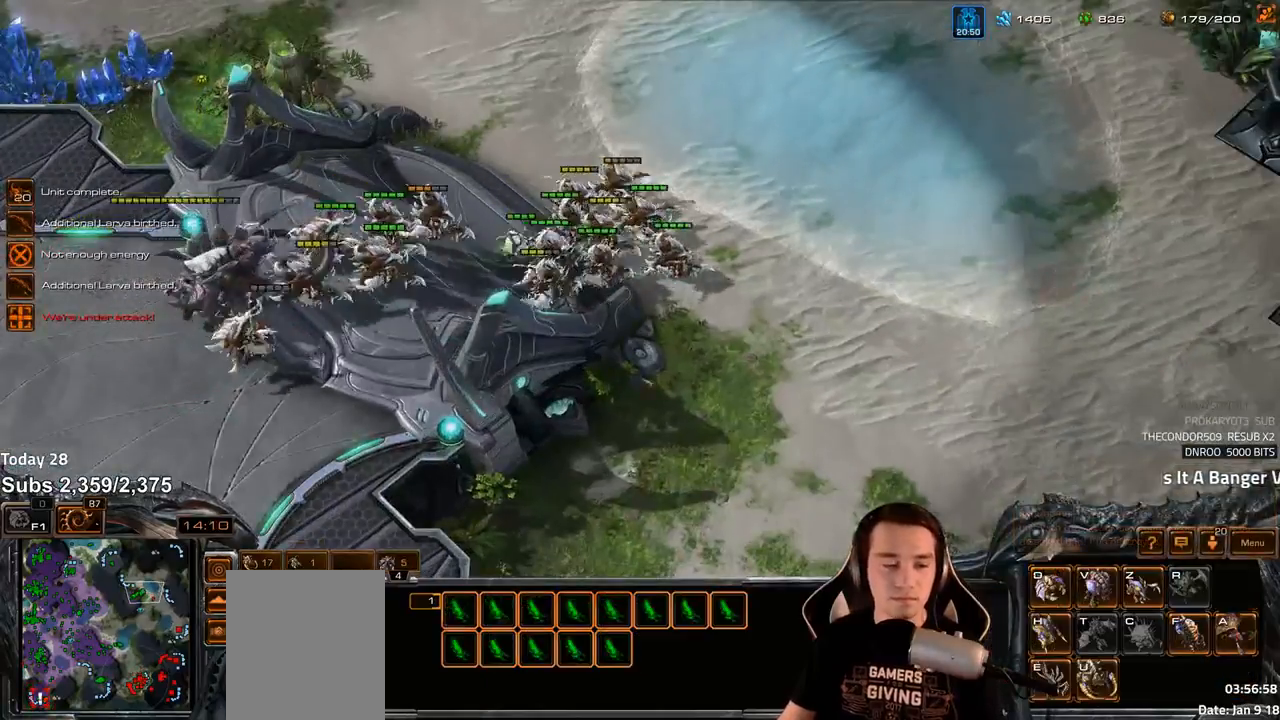
{"keys": [], "events": [[100, "s", "up"]]}
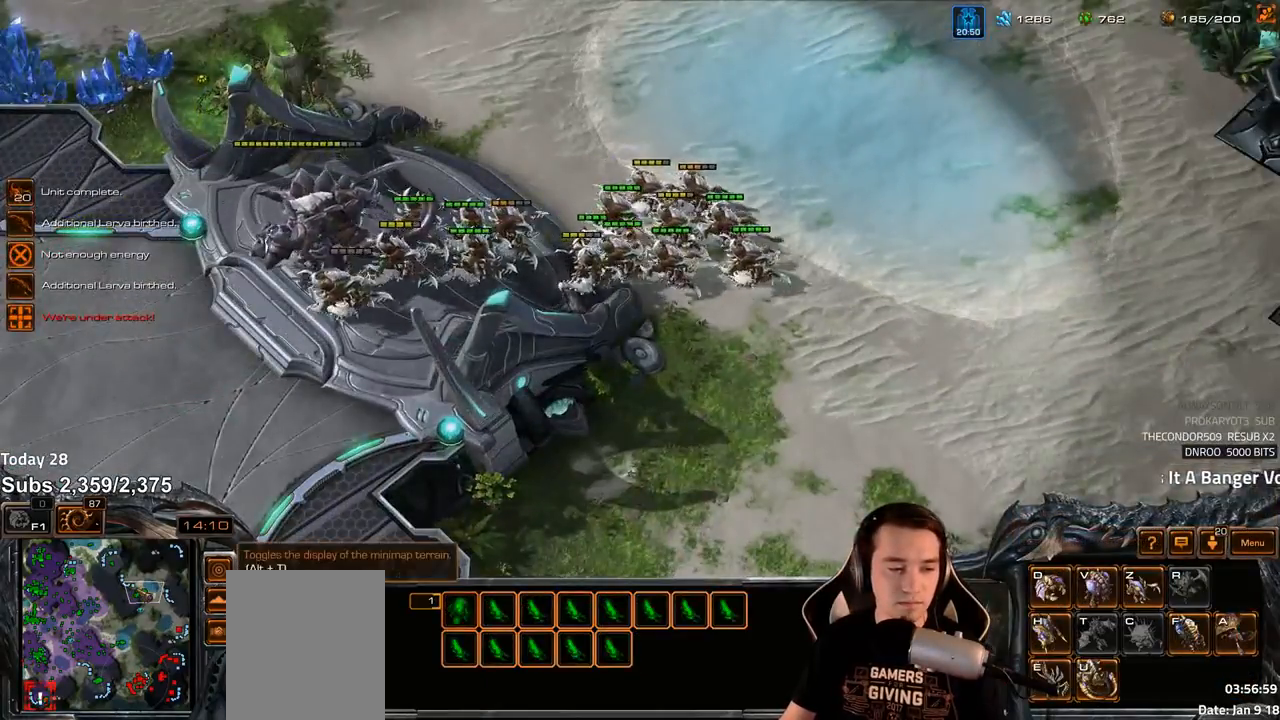
{"keys": [], "events": [[283, "4", "down"], [350, "4", "up"], [433, "s", "down"], [433, "z", "down"], [500, "s", "up"], [500, "z", "up"]]}
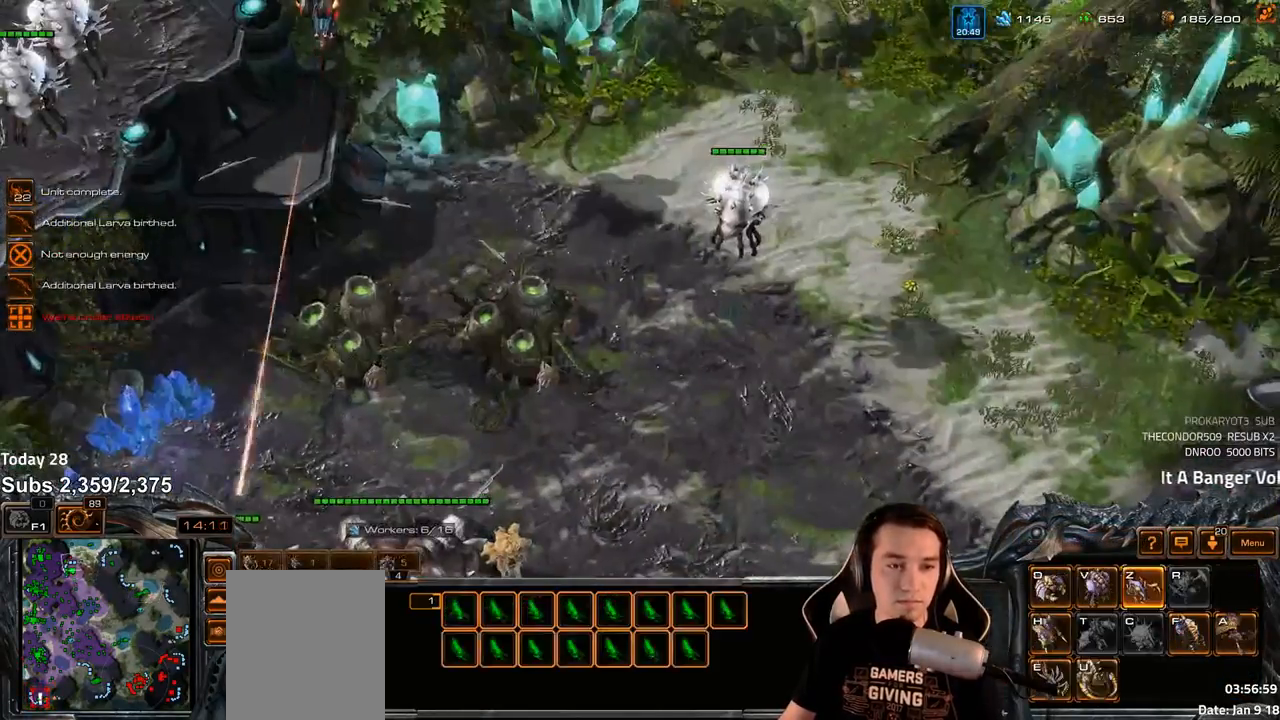
{"keys": [], "events": [[83, "z", "down"], [133, "z", "up"], [217, "z", "down"], [300, "z", "up"]]}
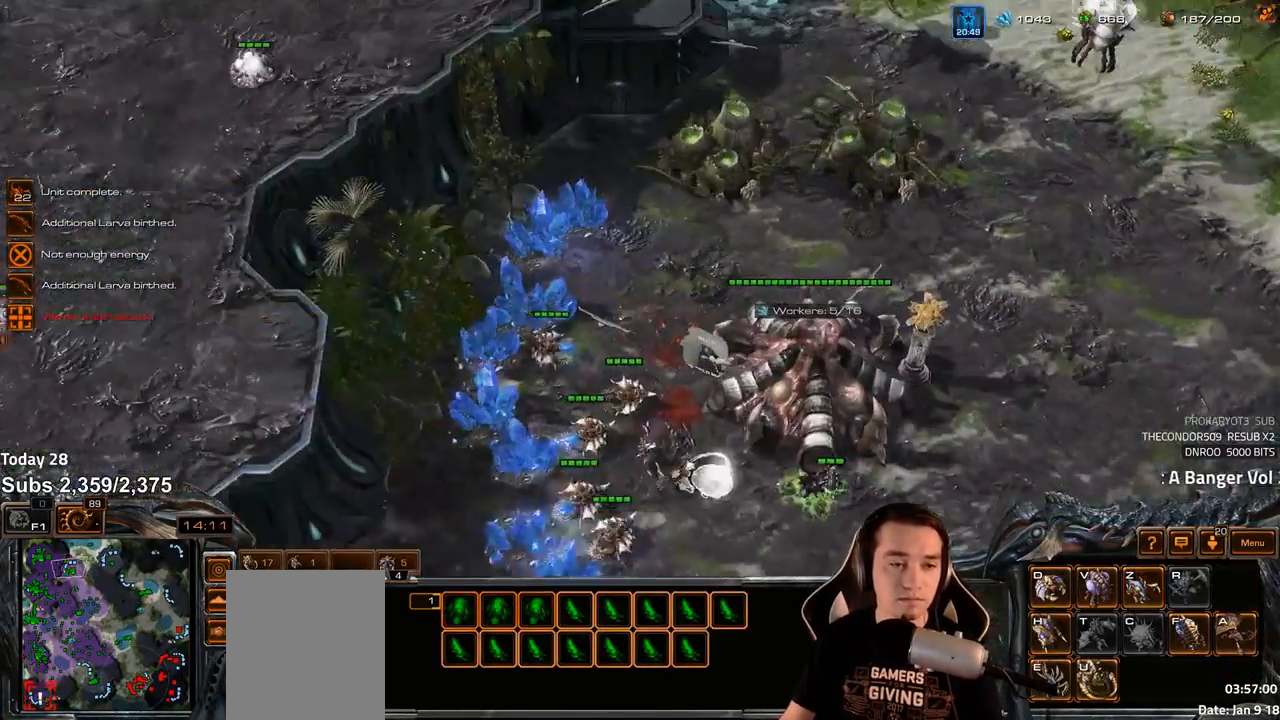
{"keys": [], "events": []}
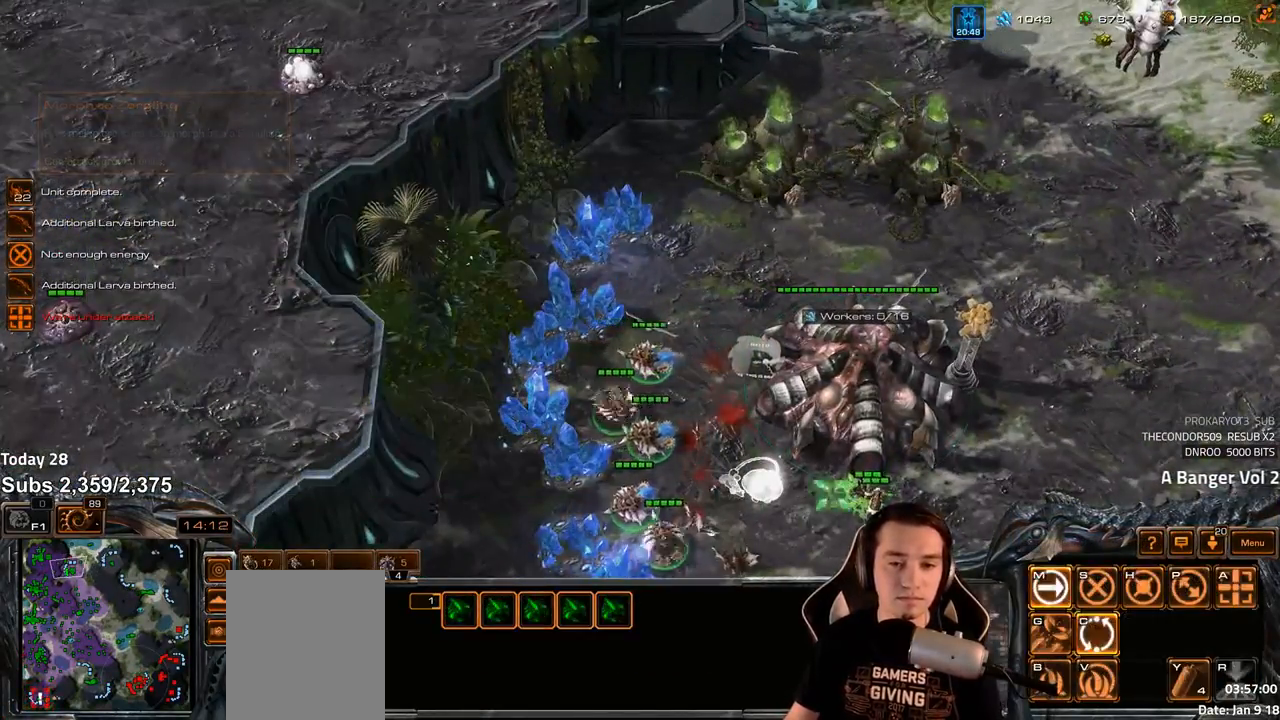
{"keys": [], "events": [[250, "4", "down"], [317, "4", "up"], [350, "s", "down"], [417, "s", "up"]]}
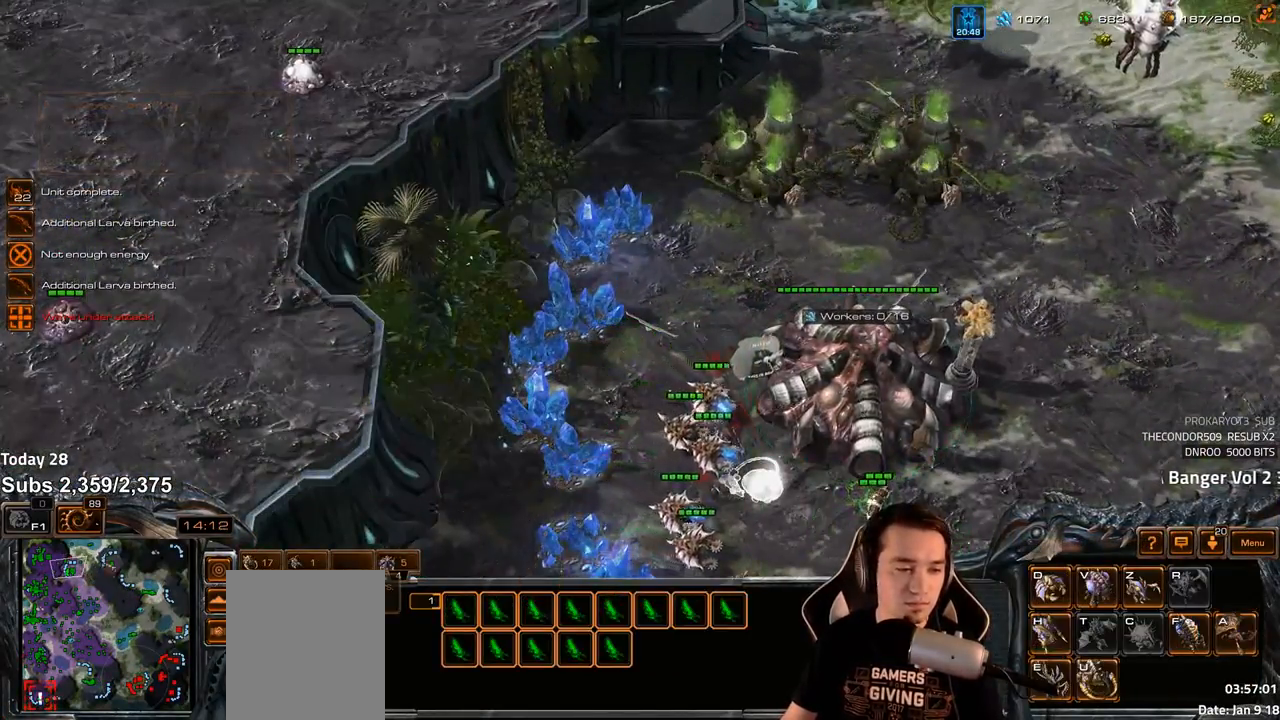
{"keys": [], "events": [[83, "shift", "down"], [183, "shift", "up"]]}
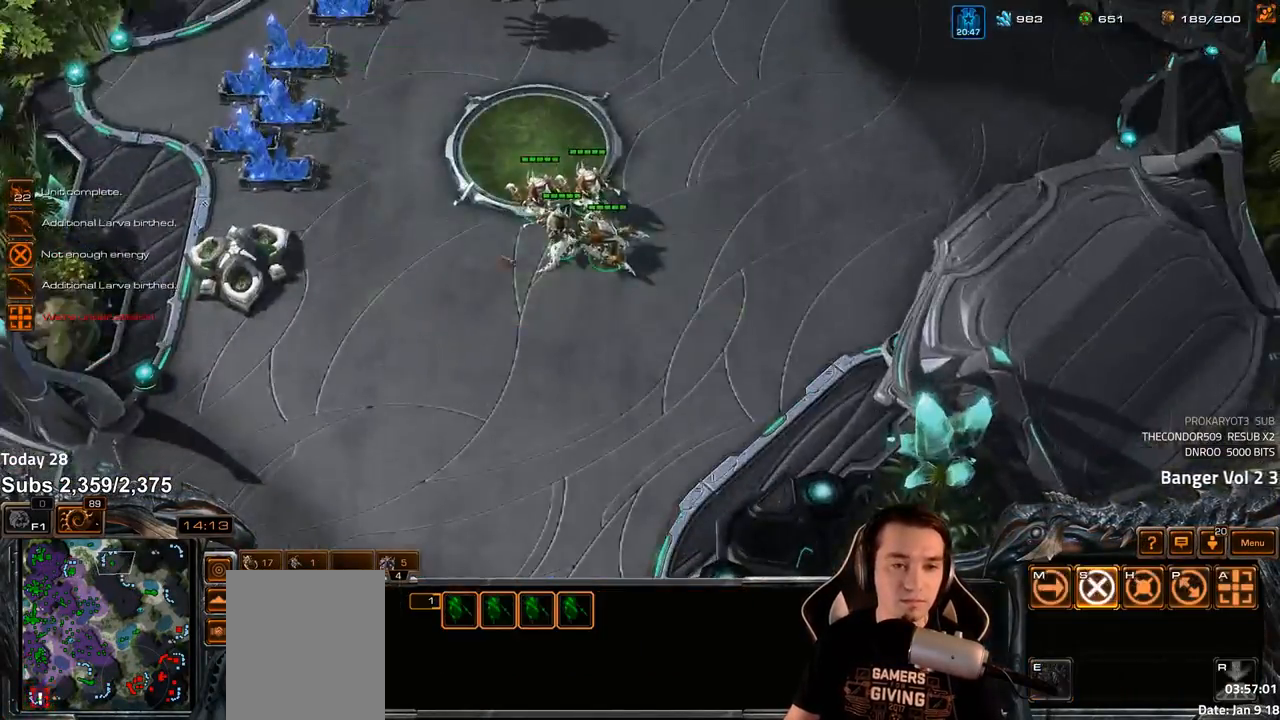
{"keys": [], "events": []}
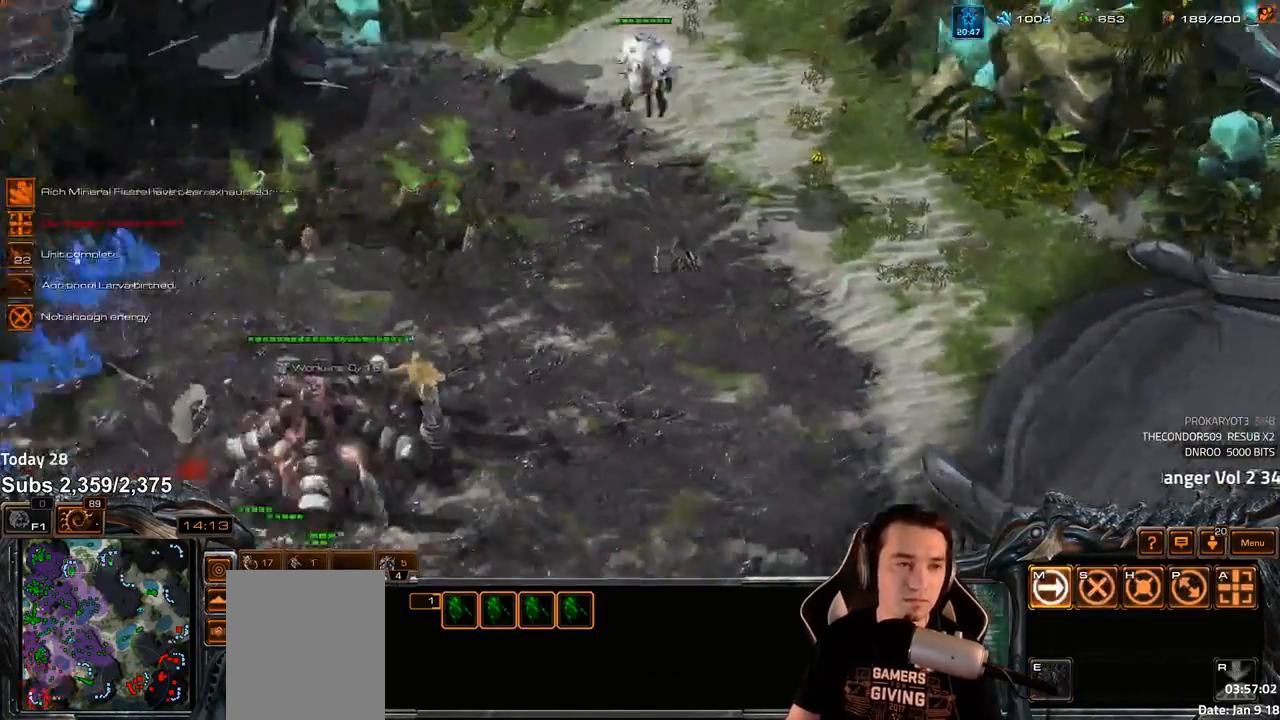
{"keys": [], "events": [[183, "a", "down"], [250, "a", "up"], [333, "a", "down"], [400, "a", "up"]]}
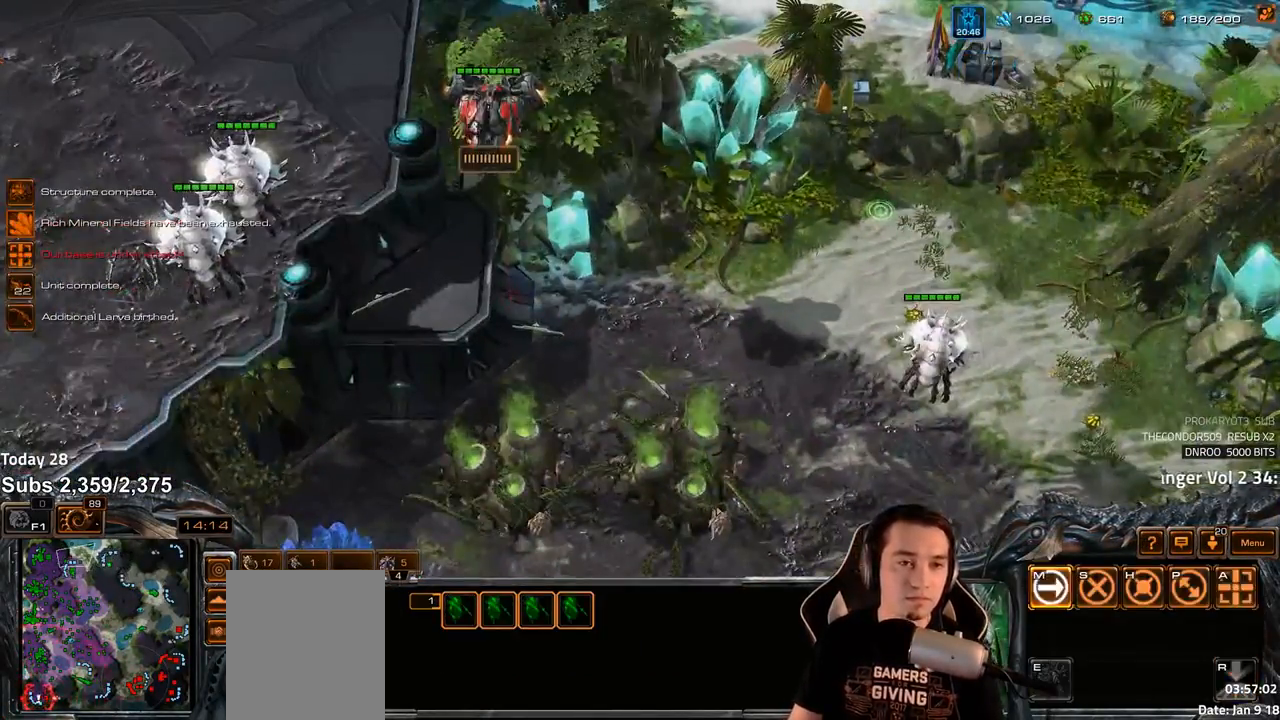
{"keys": [], "events": [[217, "1", "down"], [267, "1", "up"], [333, "1", "down"], [383, "1", "up"], [450, "1", "down"], [500, "1", "up"]]}
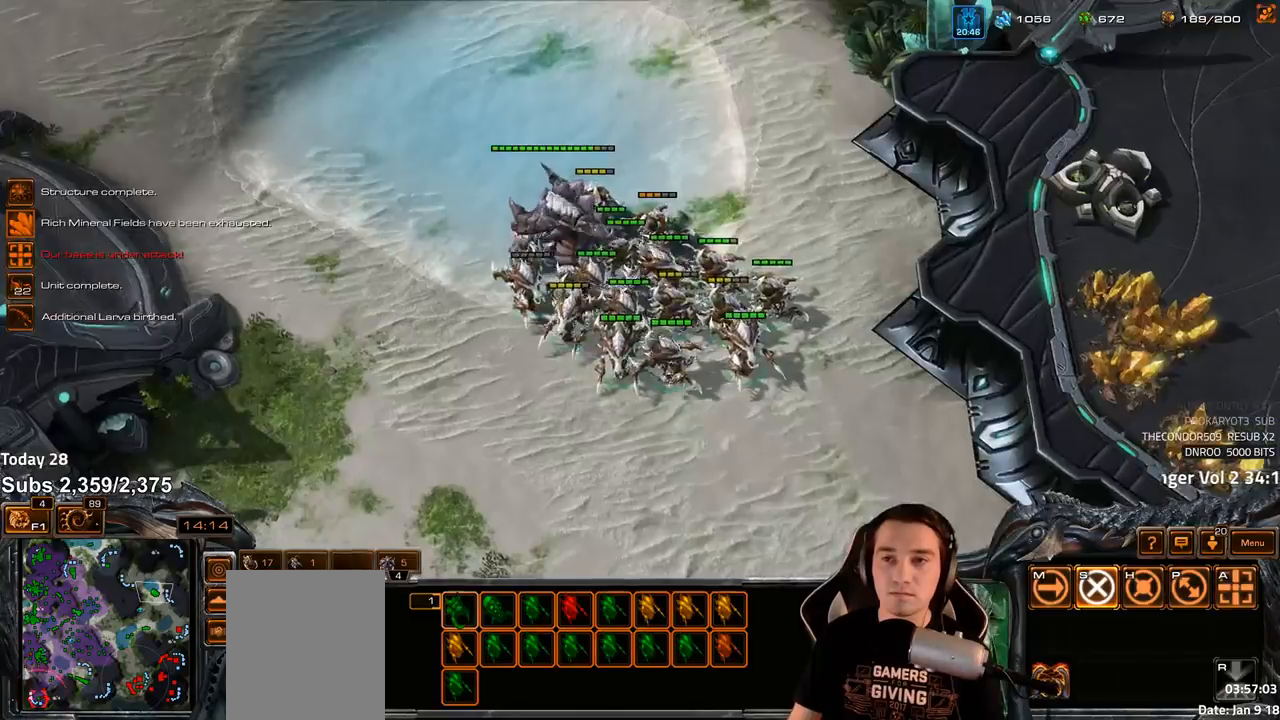
{"keys": [], "events": [[233, "ctrl", "down"], [267, "1", "down"], [350, "1", "up"], [350, "ctrl", "up"]]}
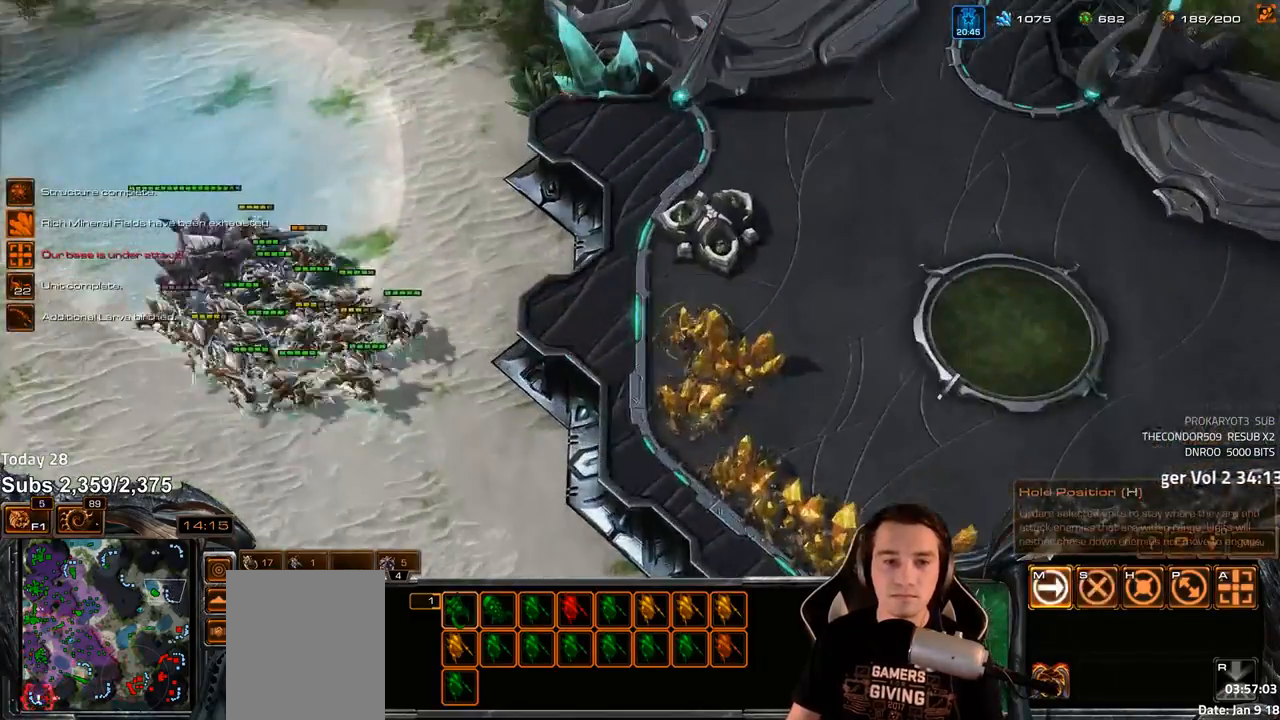
{"keys": [], "events": [[217, "shift", "down"], [250, "a", "down"], [317, "a", "up"], [350, "shift", "up"]]}
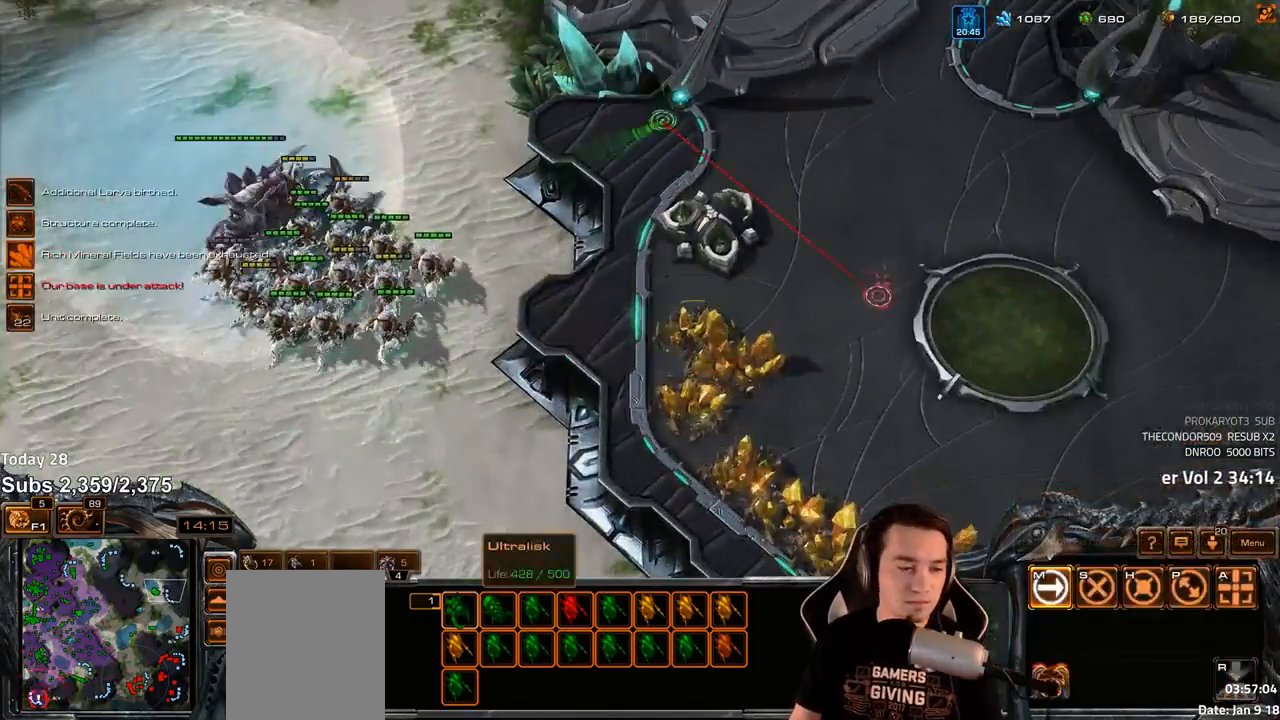
{"keys": [], "events": [[17, "4", "down"], [67, "4", "up"], [100, "s", "down"], [133, "z", "down"], [183, "s", "up"], [233, "z", "up"], [383, "4", "down"], [450, "4", "up"]]}